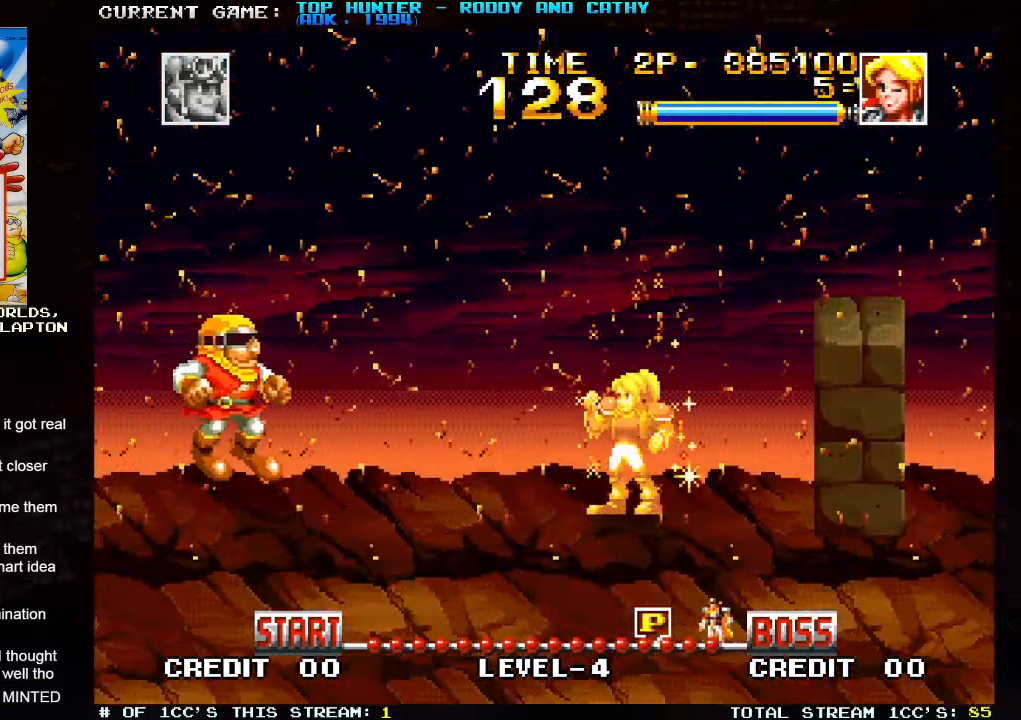
Gameplay with a controller (arcade stick); each line is a JSON object with the inputs held at the frame after it. "events" lists button and stick changes between this image and that frame as [ms after this image, input, new state], when the widget could be followed in between. Not read: L3 R3.
{"buttons": [], "left_stick": "center", "events": [[283, "left_stick", "center"]]}
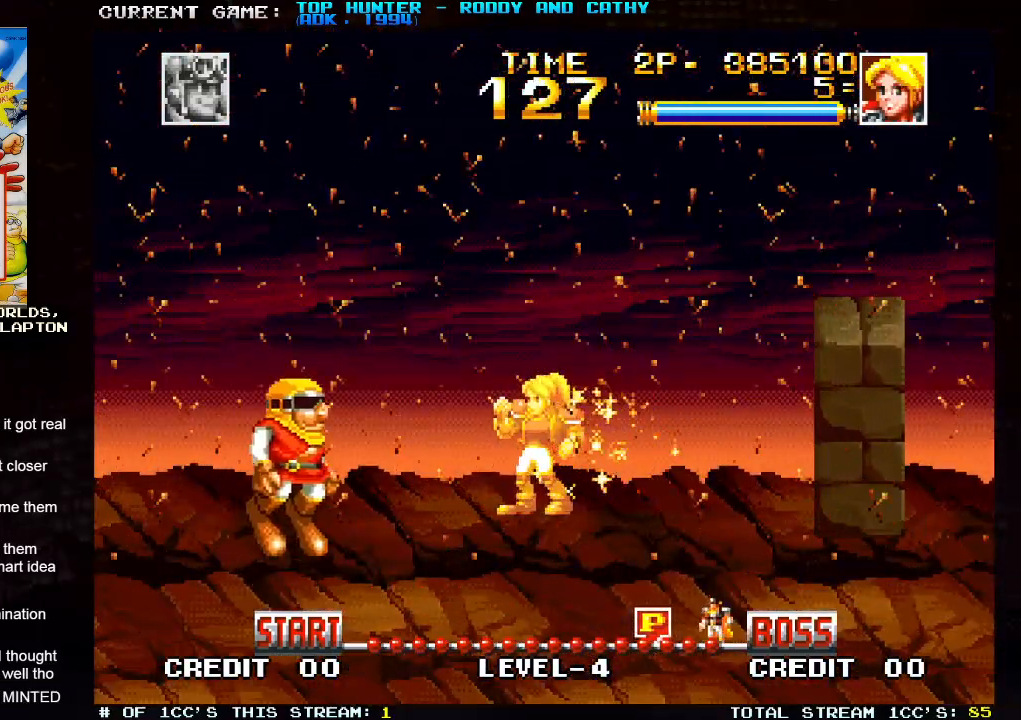
{"buttons": [], "left_stick": "left", "events": [[283, "R1", "down"], [383, "R1", "up"], [383, "left_stick", "left"]]}
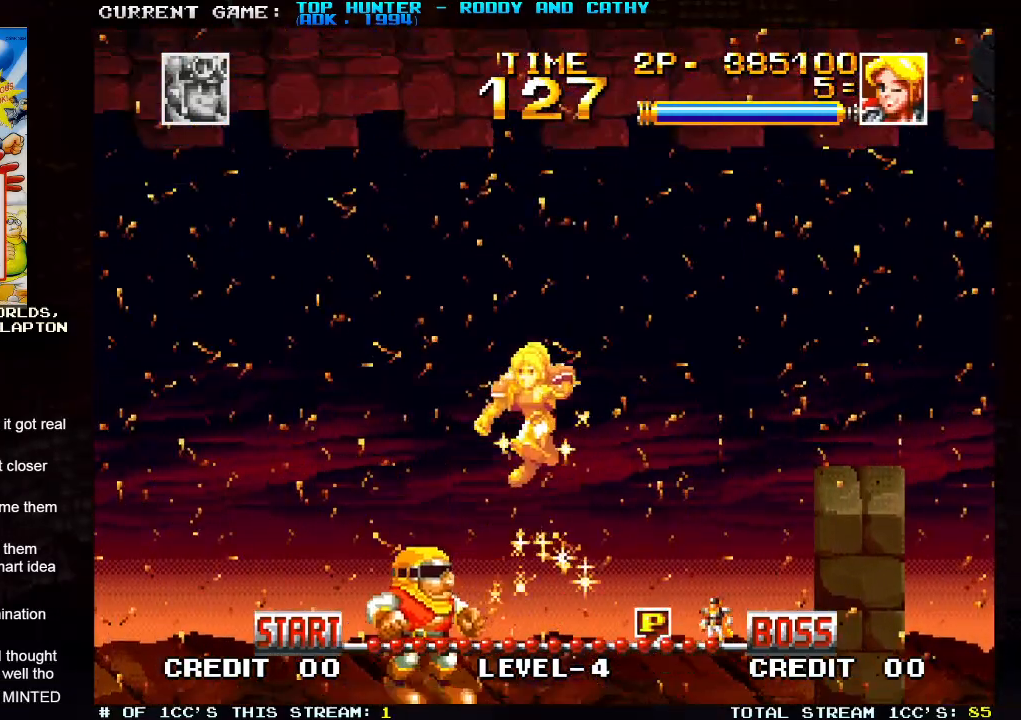
{"buttons": [], "left_stick": "center", "events": [[383, "left_stick", "center"]]}
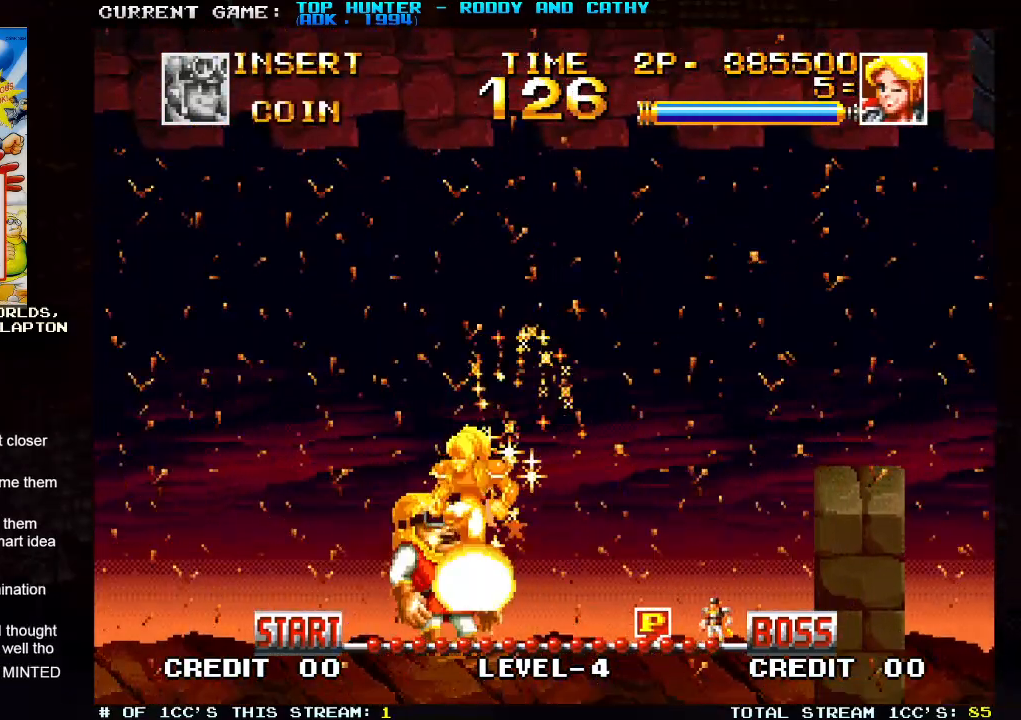
{"buttons": [], "left_stick": "center", "events": []}
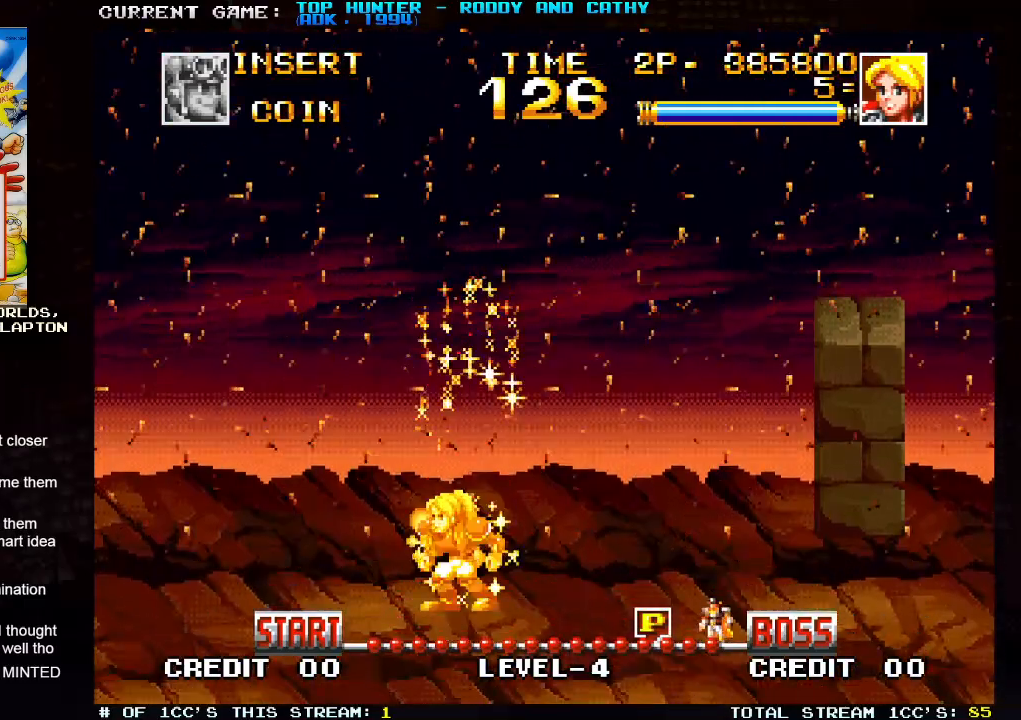
{"buttons": [], "left_stick": "right", "events": [[83, "left_stick", "right"]]}
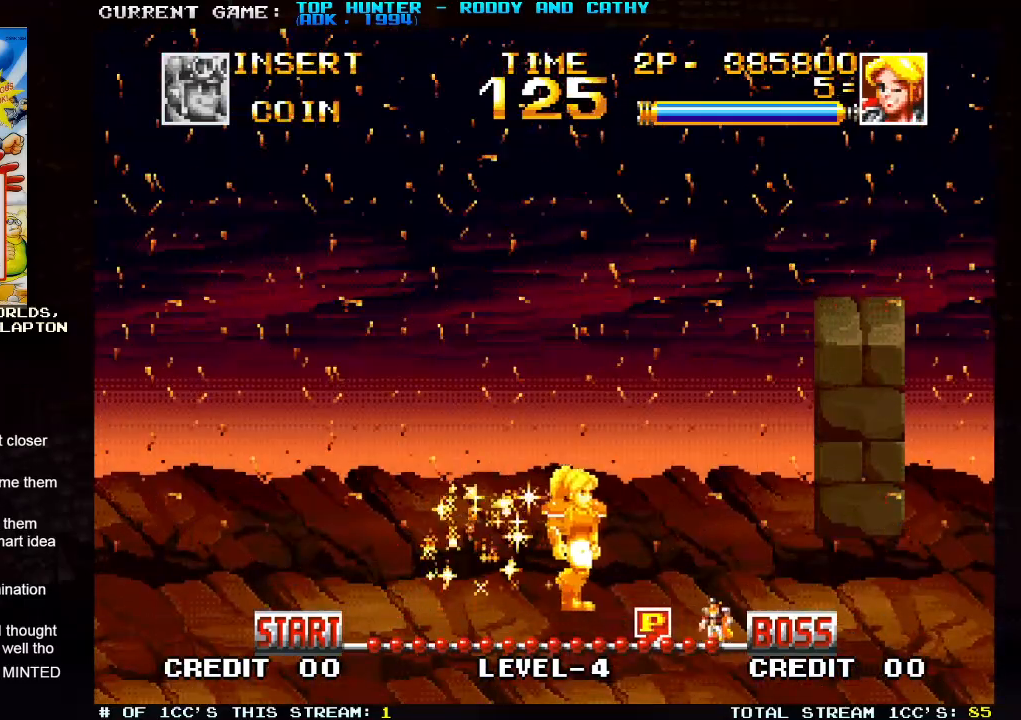
{"buttons": [], "left_stick": "center", "events": [[133, "left_stick", "center"], [217, "R1", "down"], [317, "R1", "up"]]}
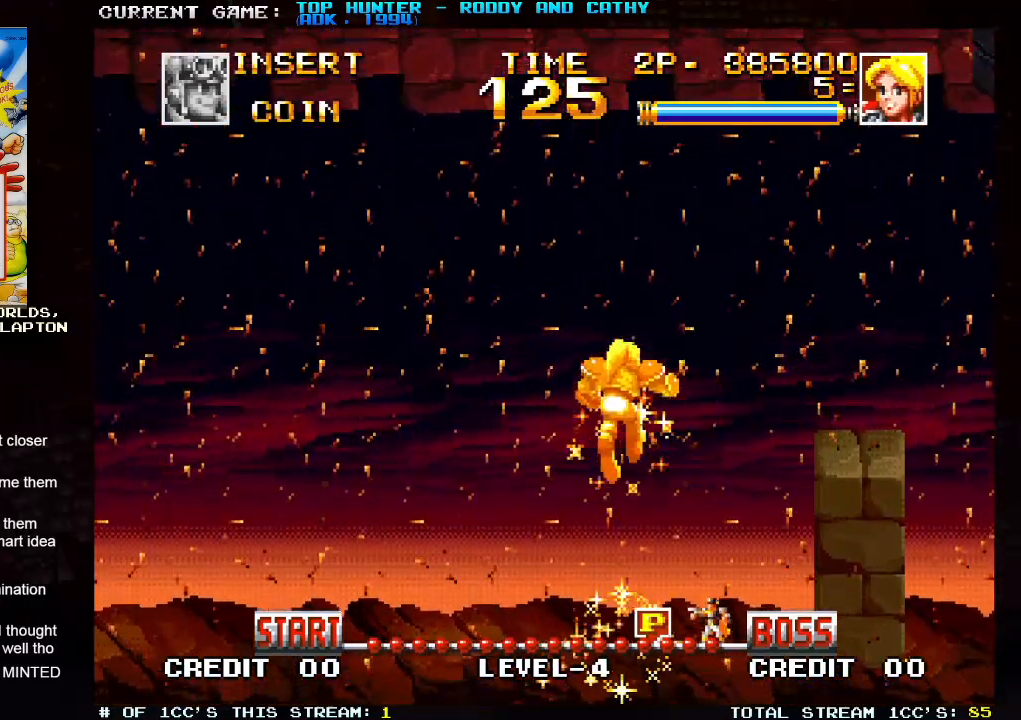
{"buttons": [], "left_stick": "right", "events": [[367, "left_stick", "right"], [433, "TRIANGLE", "down"], [500, "TRIANGLE", "up"]]}
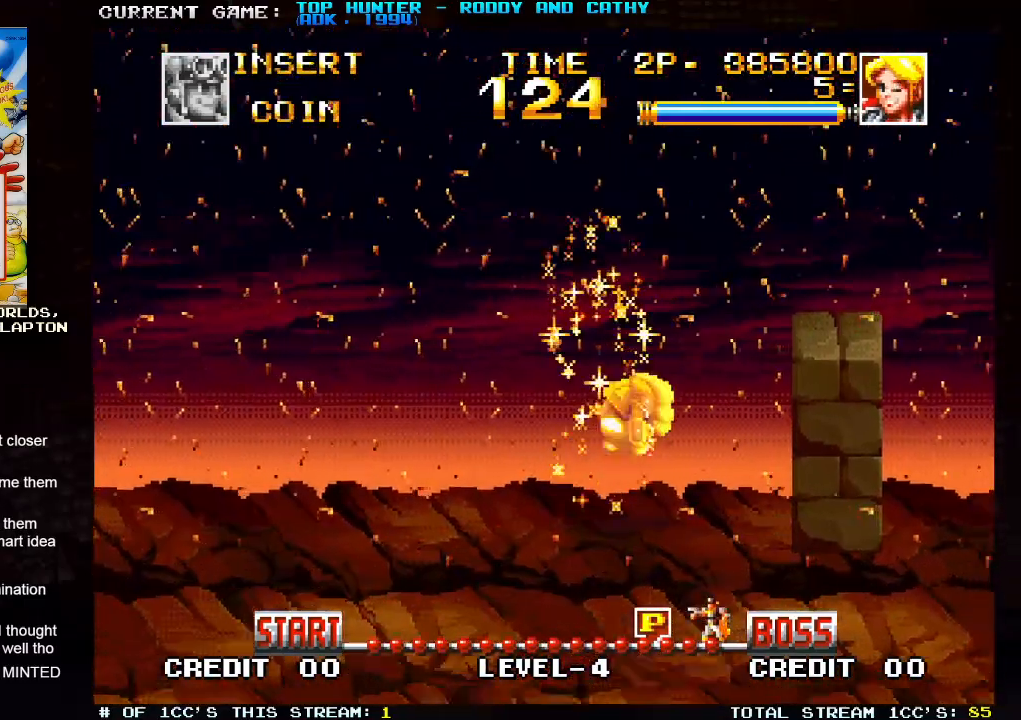
{"buttons": [], "left_stick": "center", "events": [[33, "TRIANGLE", "down"], [167, "TRIANGLE", "up"], [500, "left_stick", "center"]]}
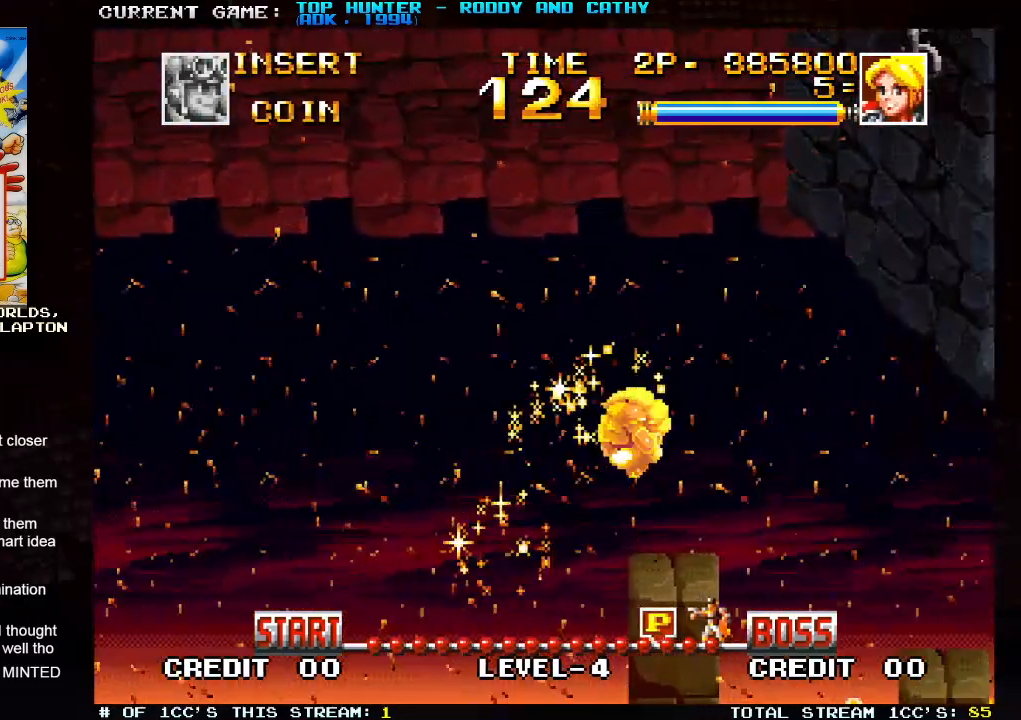
{"buttons": [], "left_stick": "left", "events": [[483, "left_stick", "left"]]}
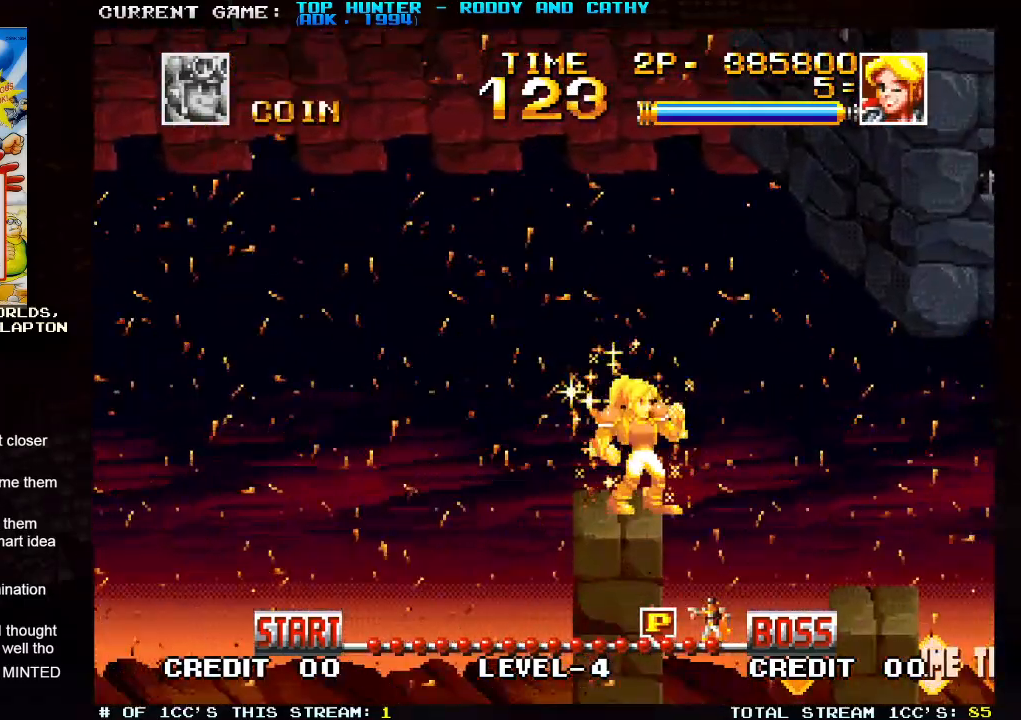
{"buttons": [], "left_stick": "left", "events": []}
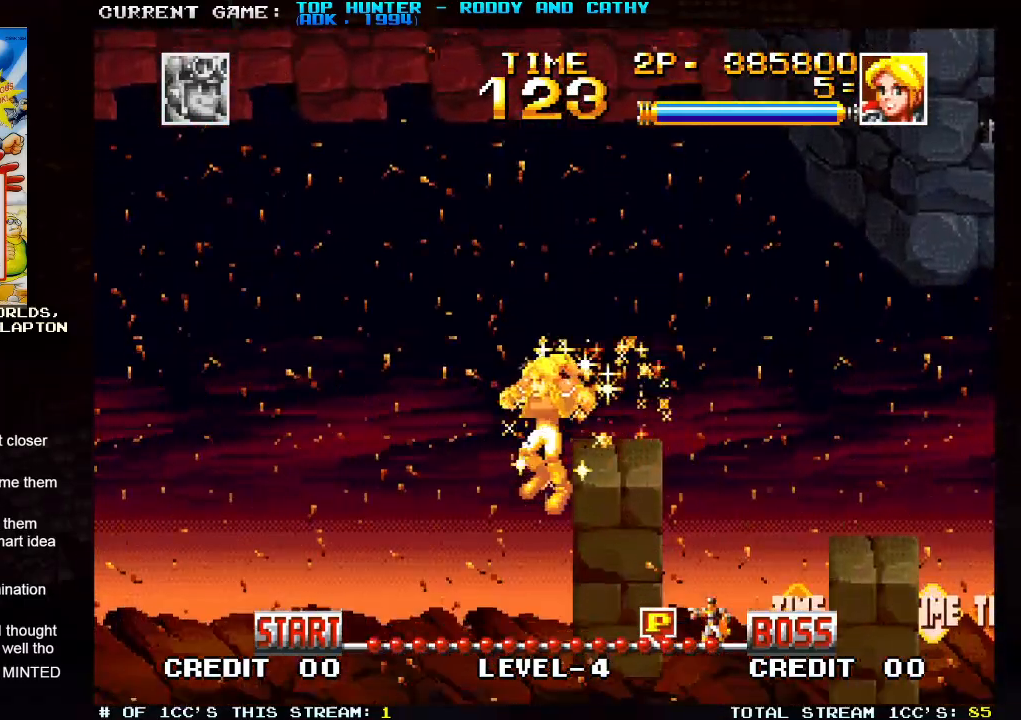
{"buttons": [], "left_stick": "right", "events": [[17, "left_stick", "center"], [83, "left_stick", "right"], [250, "SQUARE", "down"], [333, "SQUARE", "up"]]}
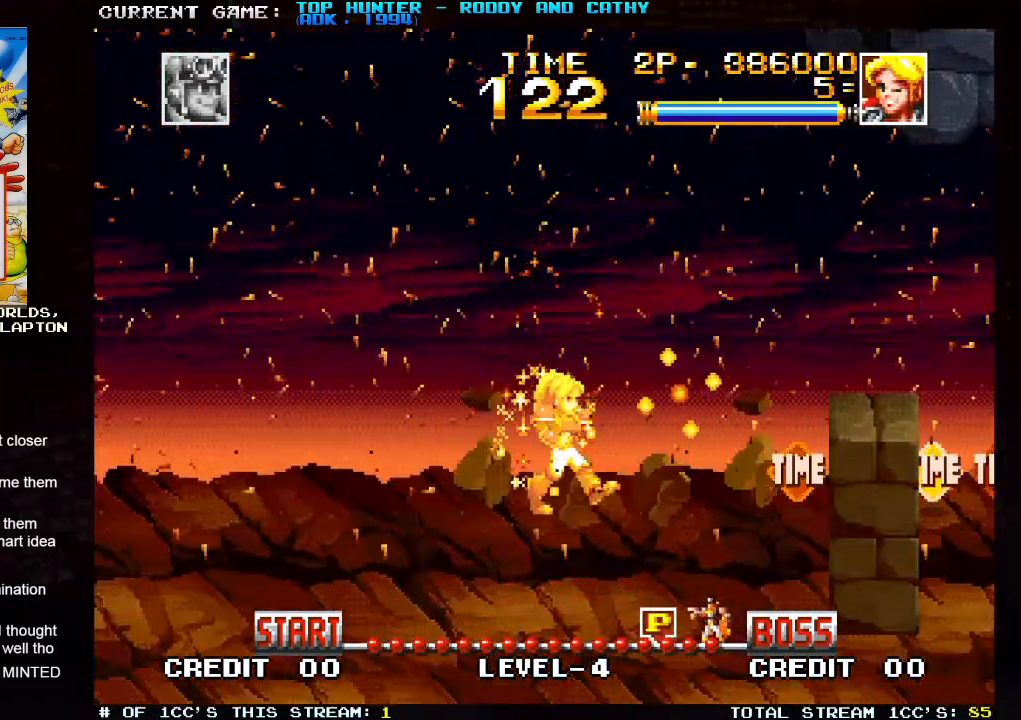
{"buttons": [], "left_stick": "right", "events": []}
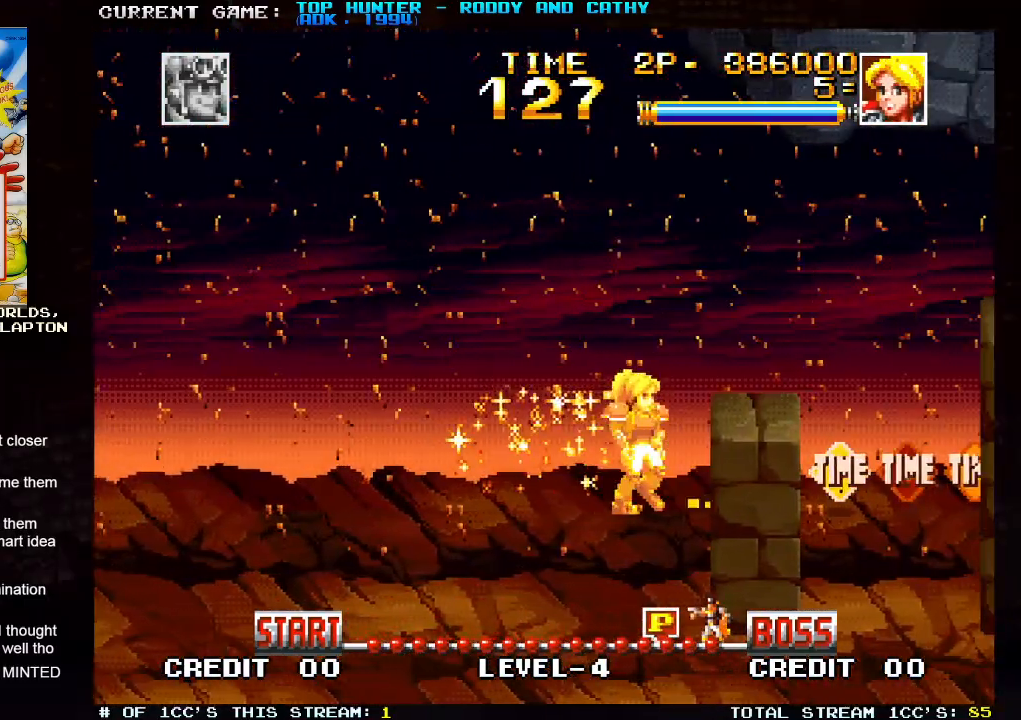
{"buttons": [], "left_stick": "center", "events": [[233, "left_stick", "center"], [300, "R1", "down"], [400, "R1", "up"]]}
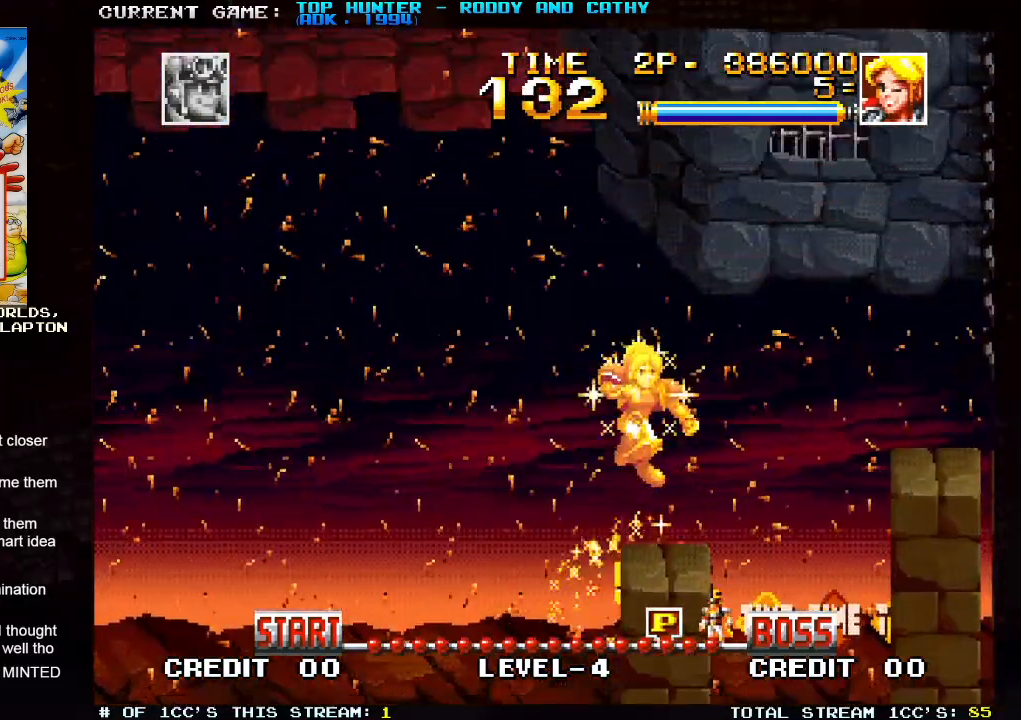
{"buttons": [], "left_stick": "center", "events": []}
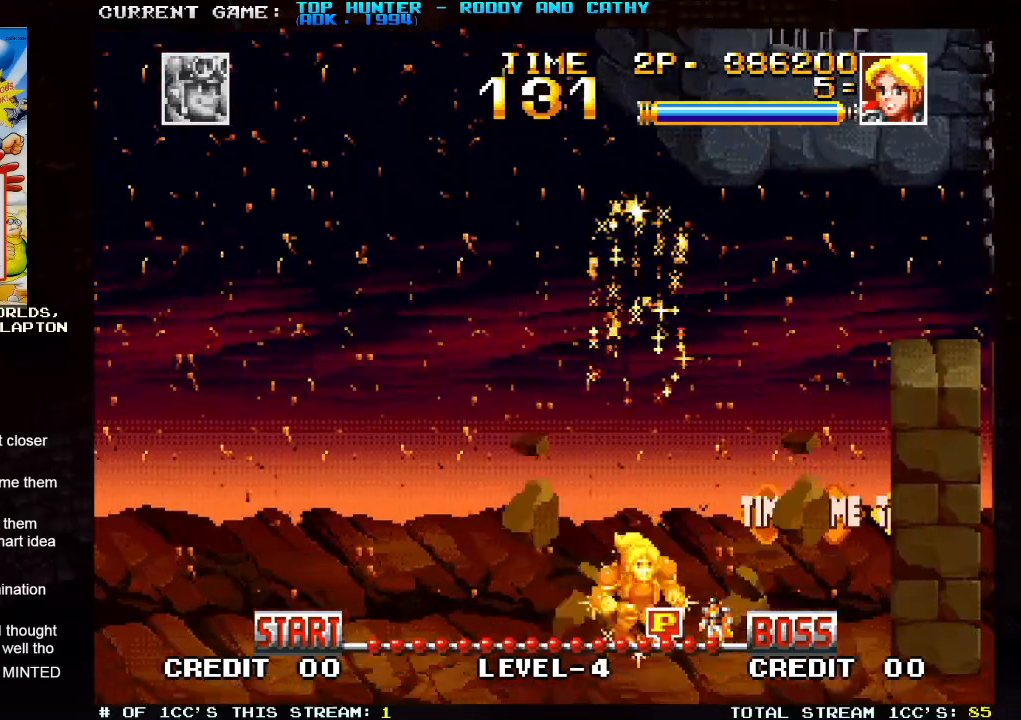
{"buttons": [], "left_stick": "right", "events": [[167, "left_stick", "right"]]}
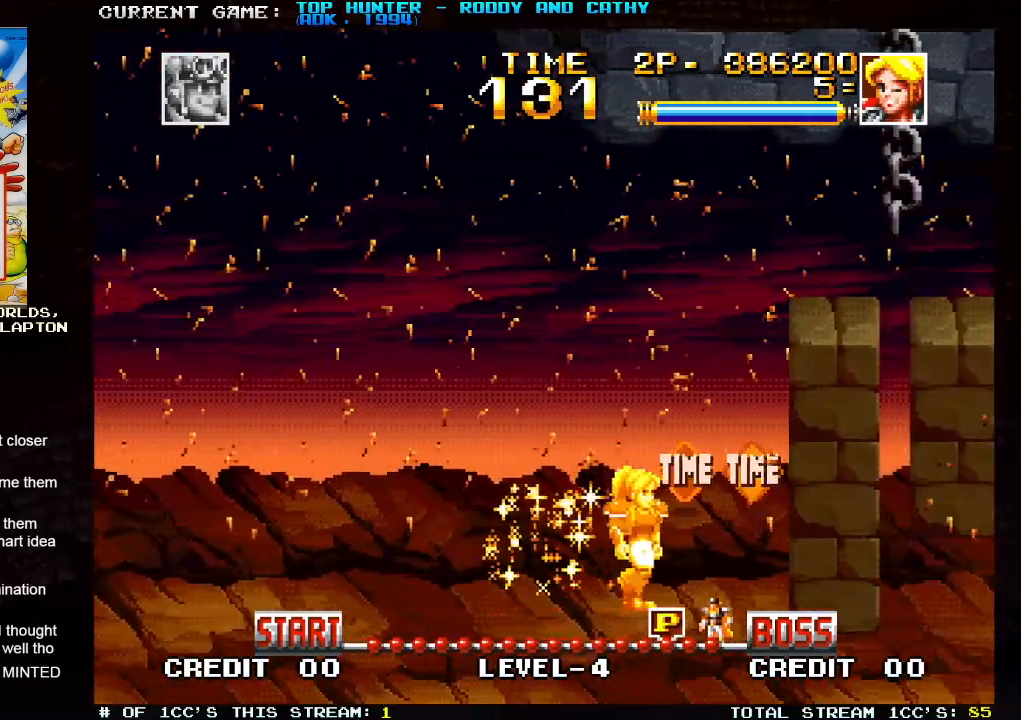
{"buttons": [], "left_stick": "center", "events": [[167, "SQUARE", "down"], [183, "left_stick", "center"], [250, "SQUARE", "up"]]}
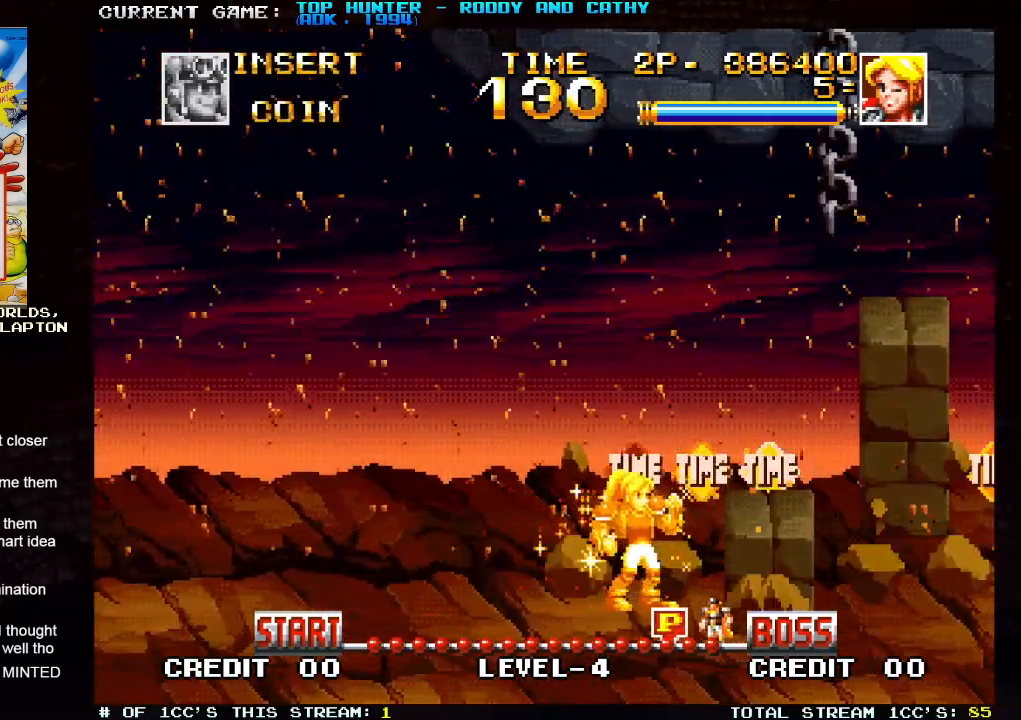
{"buttons": [], "left_stick": "center", "events": [[200, "SQUARE", "down"], [267, "SQUARE", "up"]]}
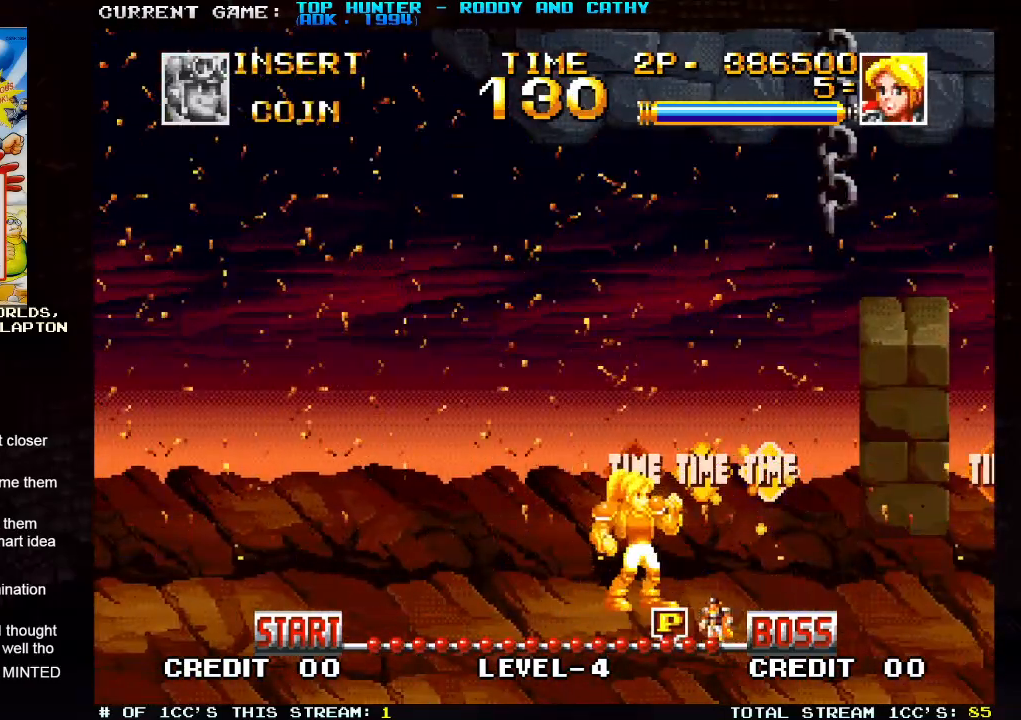
{"buttons": [], "left_stick": "center", "events": [[117, "R1", "down"], [200, "R1", "up"]]}
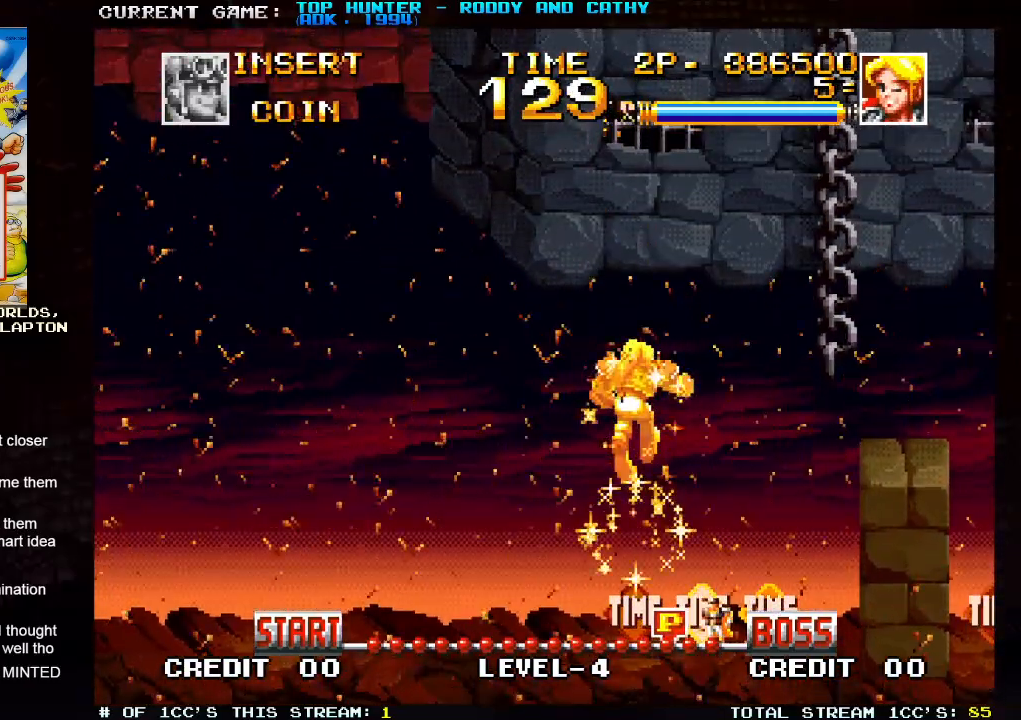
{"buttons": [], "left_stick": "right", "events": [[200, "left_stick", "right"]]}
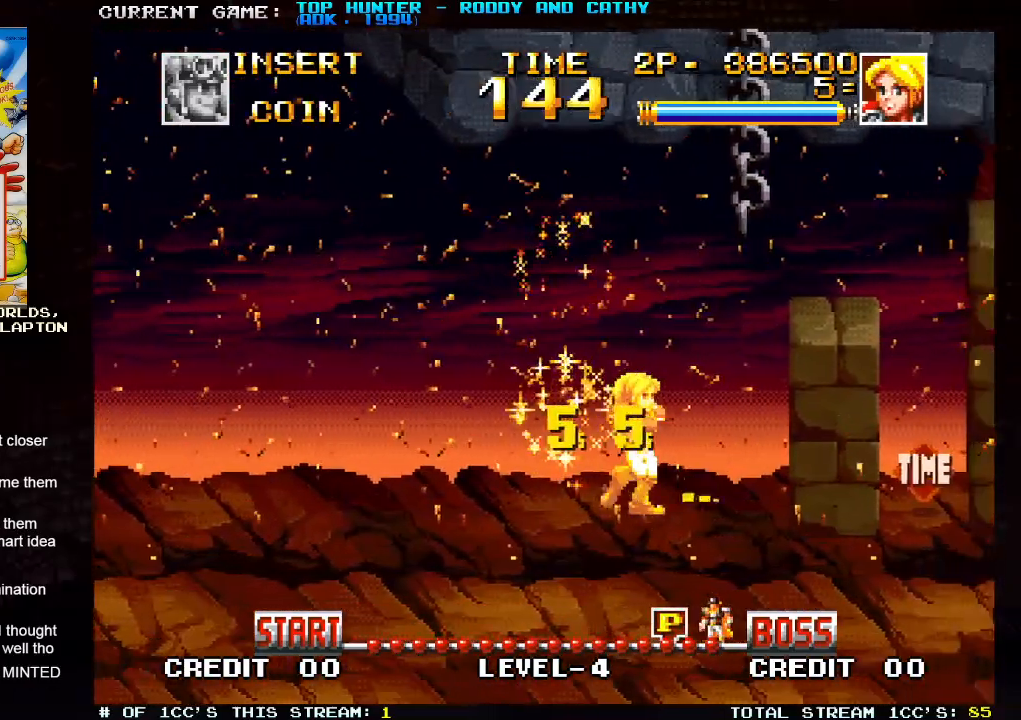
{"buttons": [], "left_stick": "left", "events": [[167, "left_stick", "center"], [233, "left_stick", "left"]]}
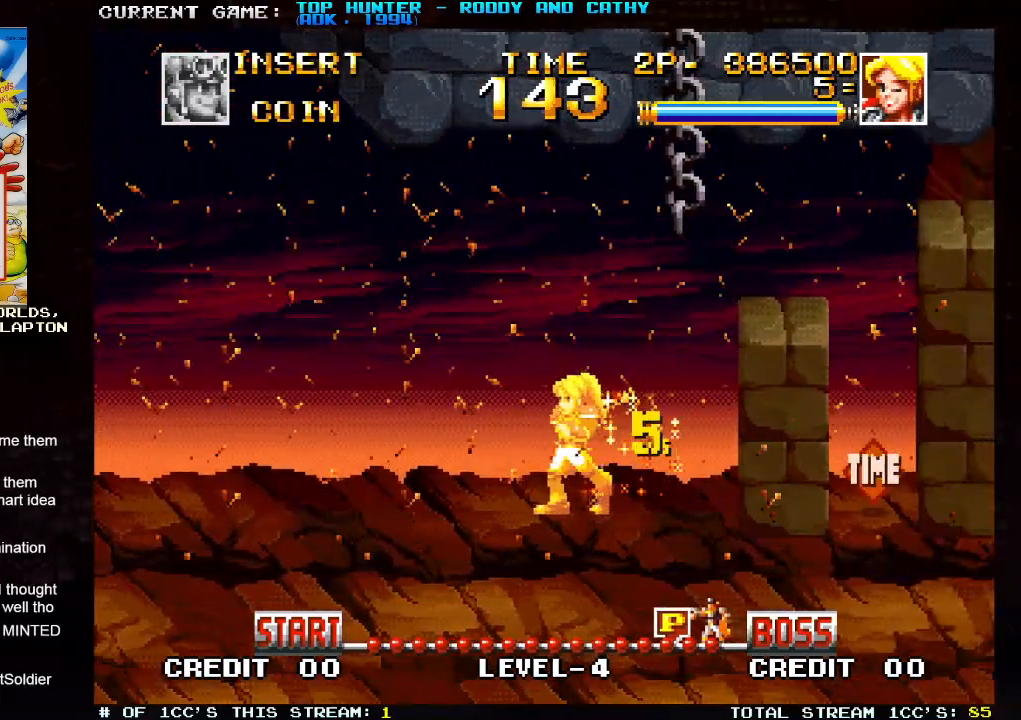
{"buttons": ["TRIANGLE"], "left_stick": "up", "events": [[317, "left_stick", "center"], [367, "TRIANGLE", "down"], [367, "left_stick", "up"]]}
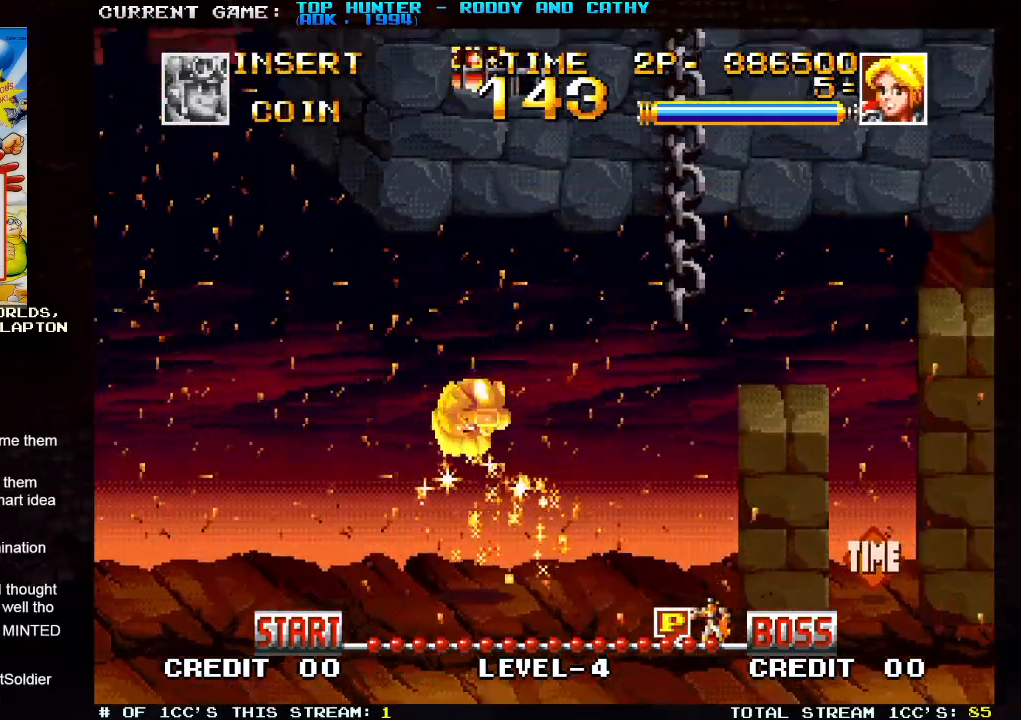
{"buttons": [], "left_stick": "up", "events": [[67, "SQUARE", "down"], [83, "TRIANGLE", "up"], [267, "SQUARE", "up"]]}
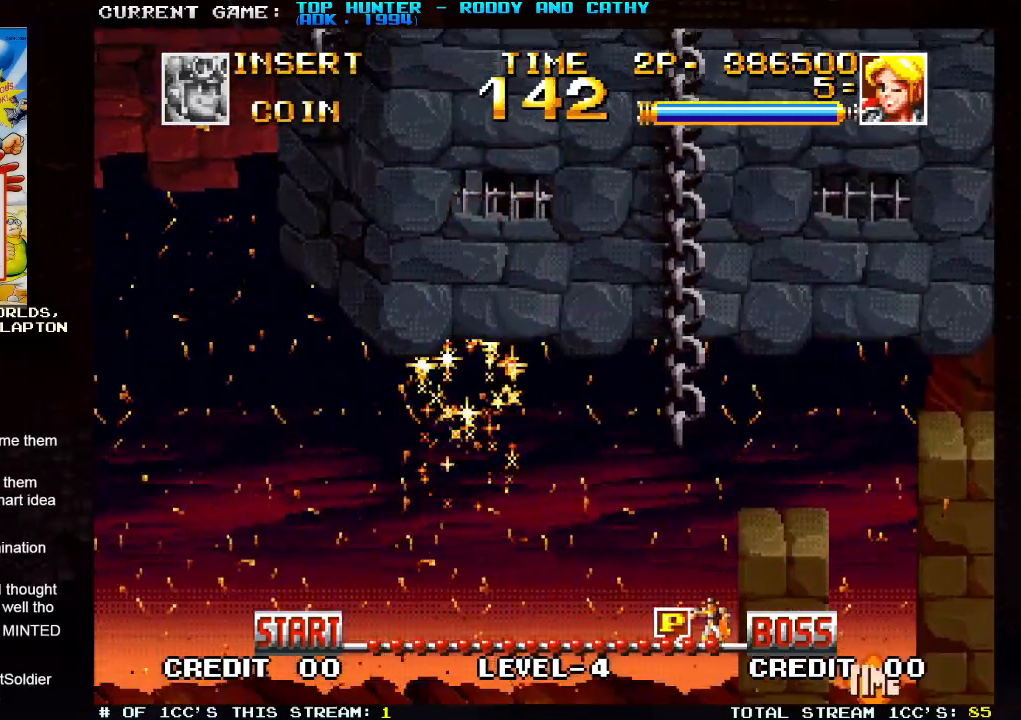
{"buttons": [], "left_stick": "right", "events": [[200, "left_stick", "right"]]}
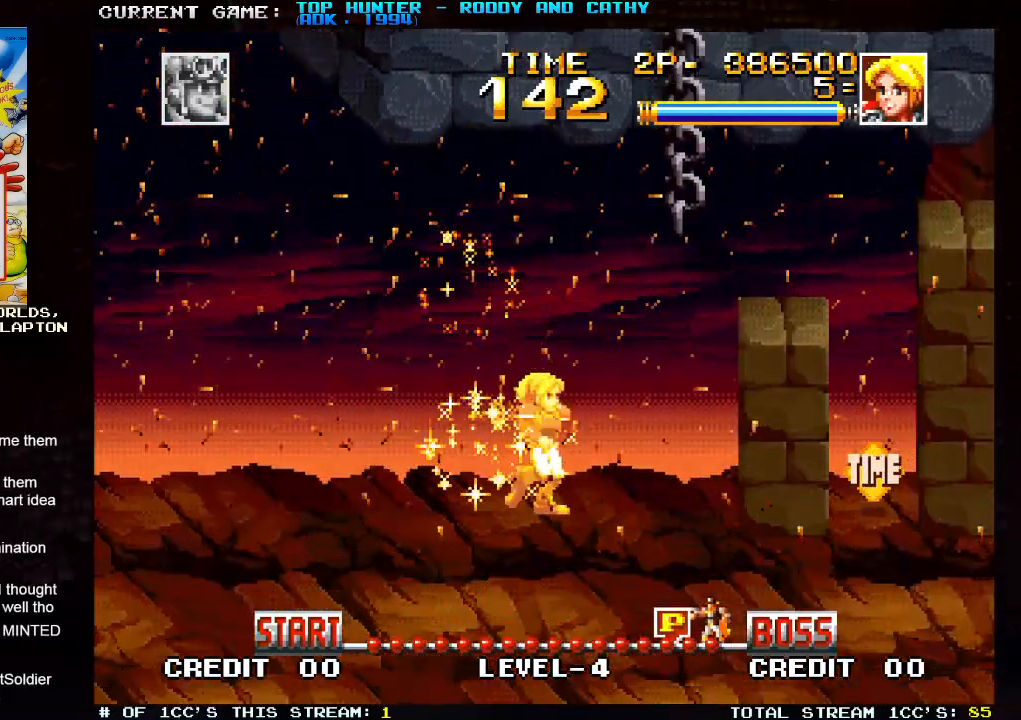
{"buttons": [], "left_stick": "center", "events": [[67, "TRIANGLE", "down"], [200, "TRIANGLE", "up"], [433, "left_stick", "center"]]}
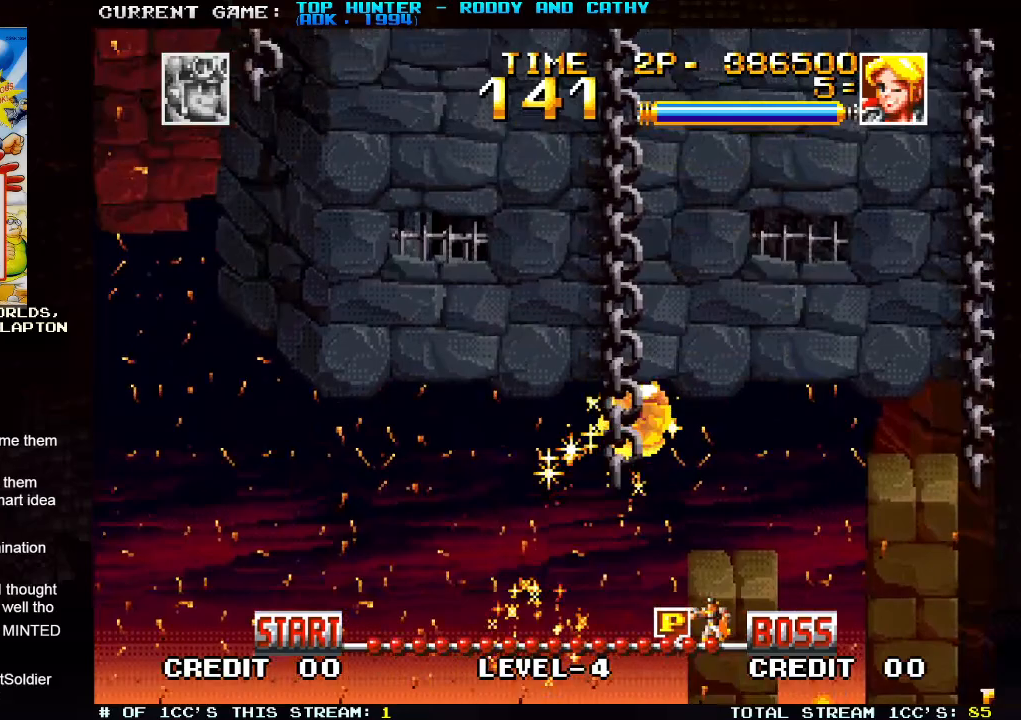
{"buttons": [], "left_stick": "center", "events": [[283, "left_stick", "right"], [450, "left_stick", "center"]]}
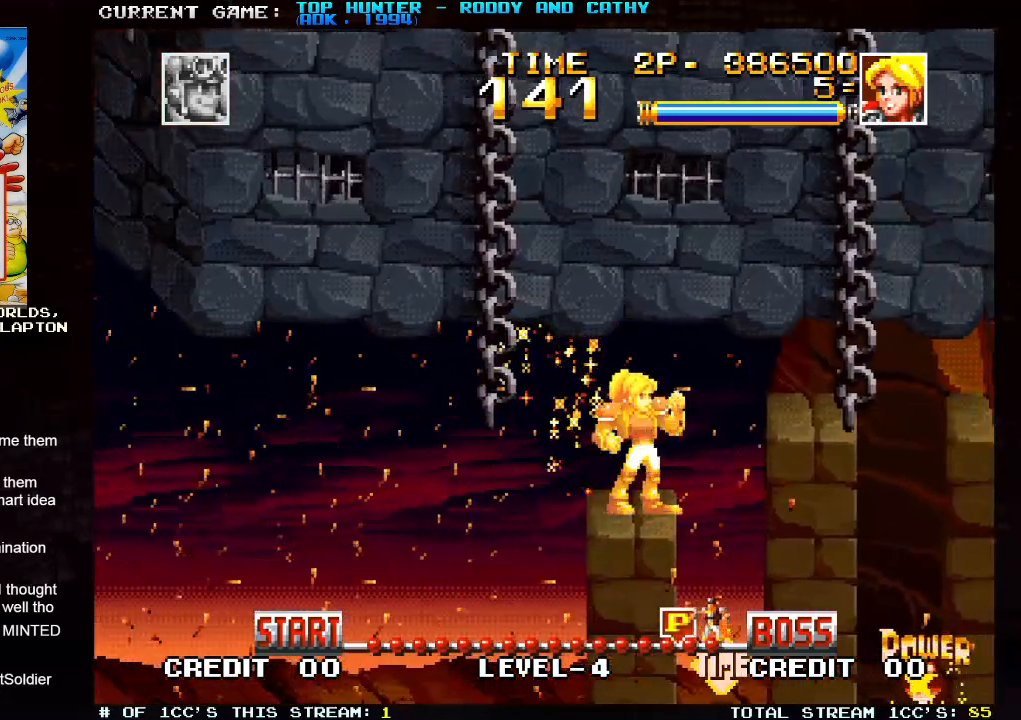
{"buttons": ["TRIANGLE"], "left_stick": "center", "events": [[367, "TRIANGLE", "down"]]}
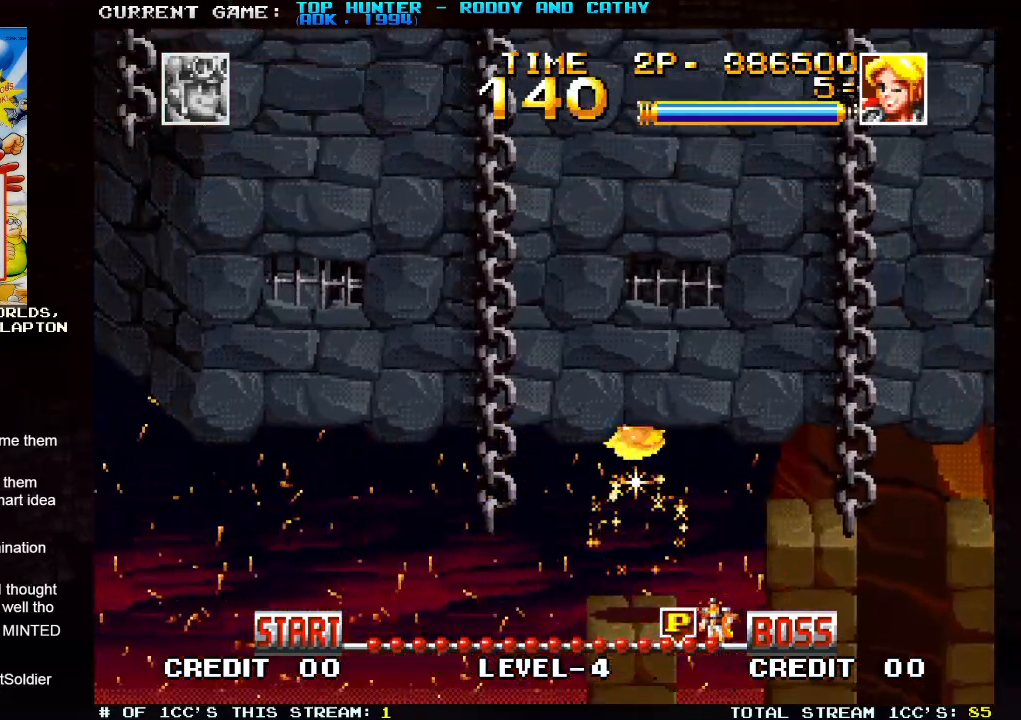
{"buttons": [], "left_stick": "center", "events": [[467, "TRIANGLE", "up"]]}
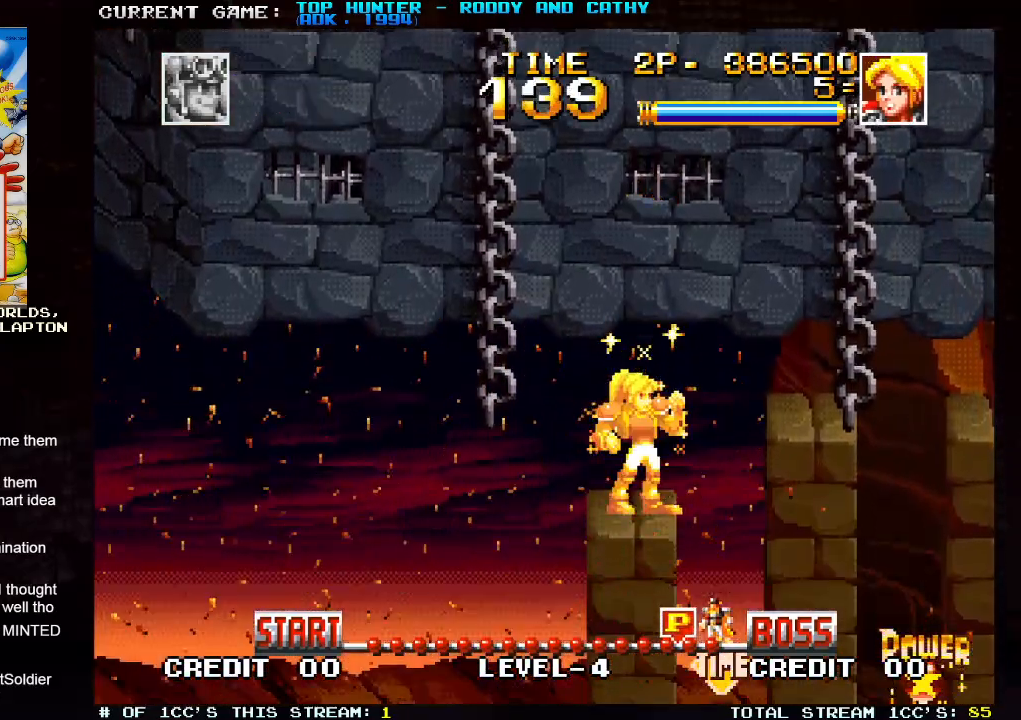
{"buttons": [], "left_stick": "left", "events": [[150, "left_stick", "left"]]}
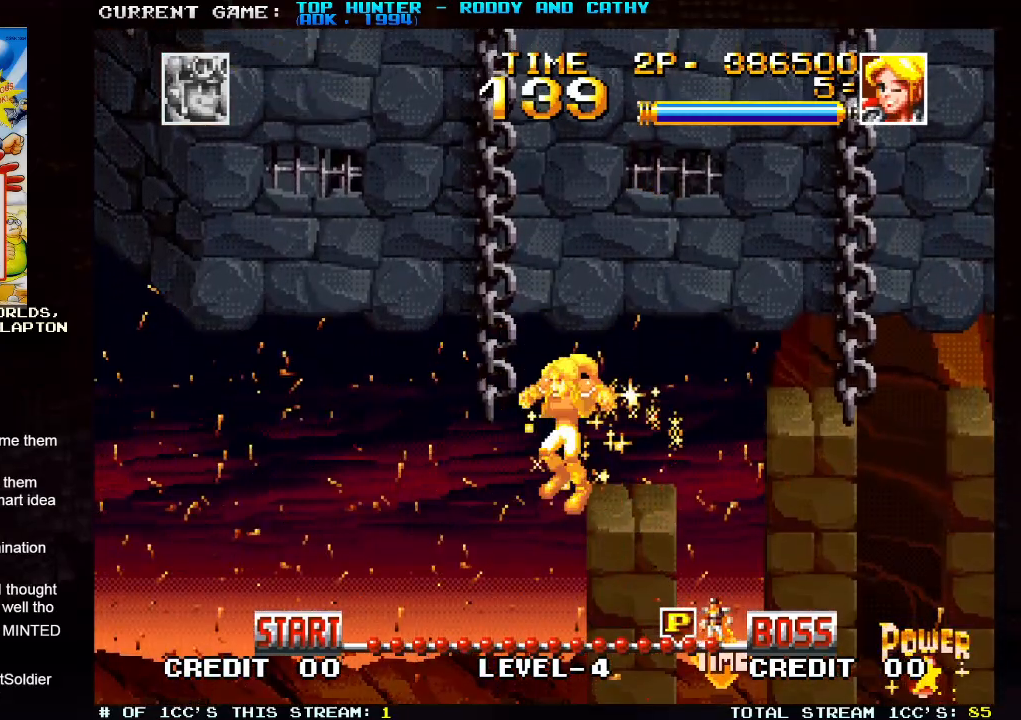
{"buttons": [], "left_stick": "right", "events": [[150, "left_stick", "center"], [217, "left_stick", "right"], [400, "SQUARE", "down"], [467, "SQUARE", "up"]]}
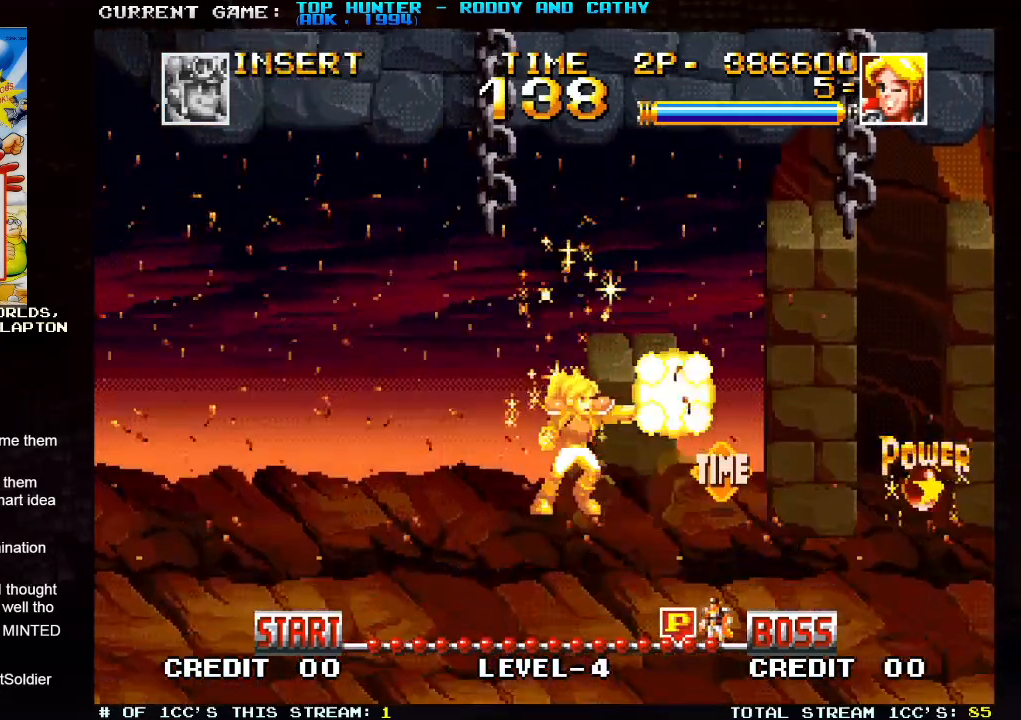
{"buttons": [], "left_stick": "right", "events": []}
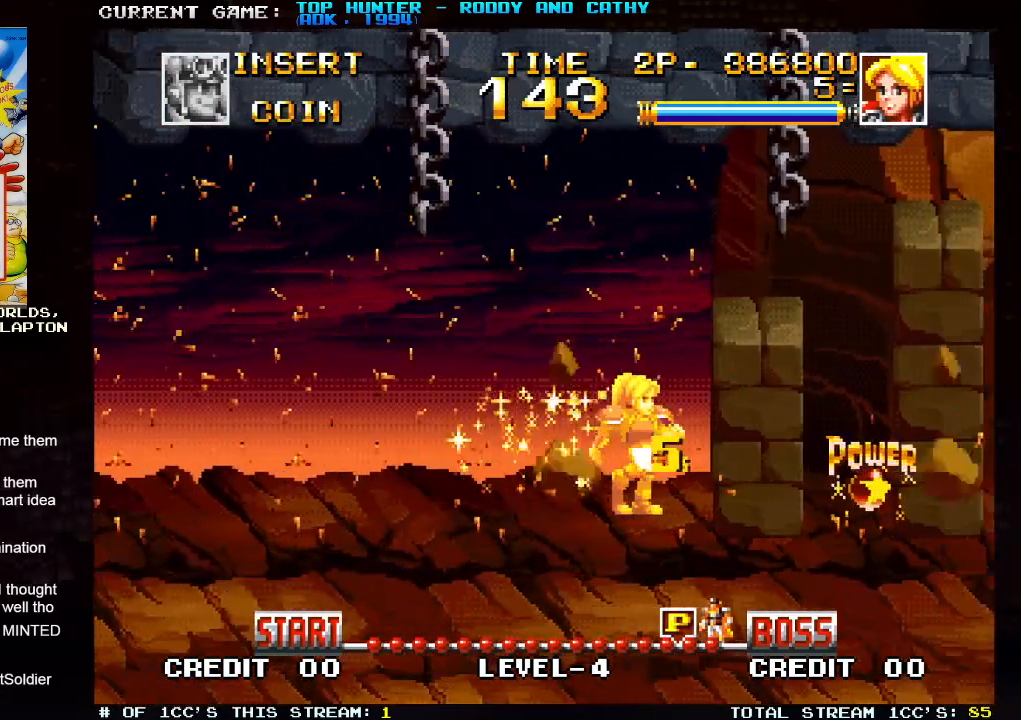
{"buttons": [], "left_stick": "right", "events": [[33, "SQUARE", "down"], [117, "SQUARE", "up"]]}